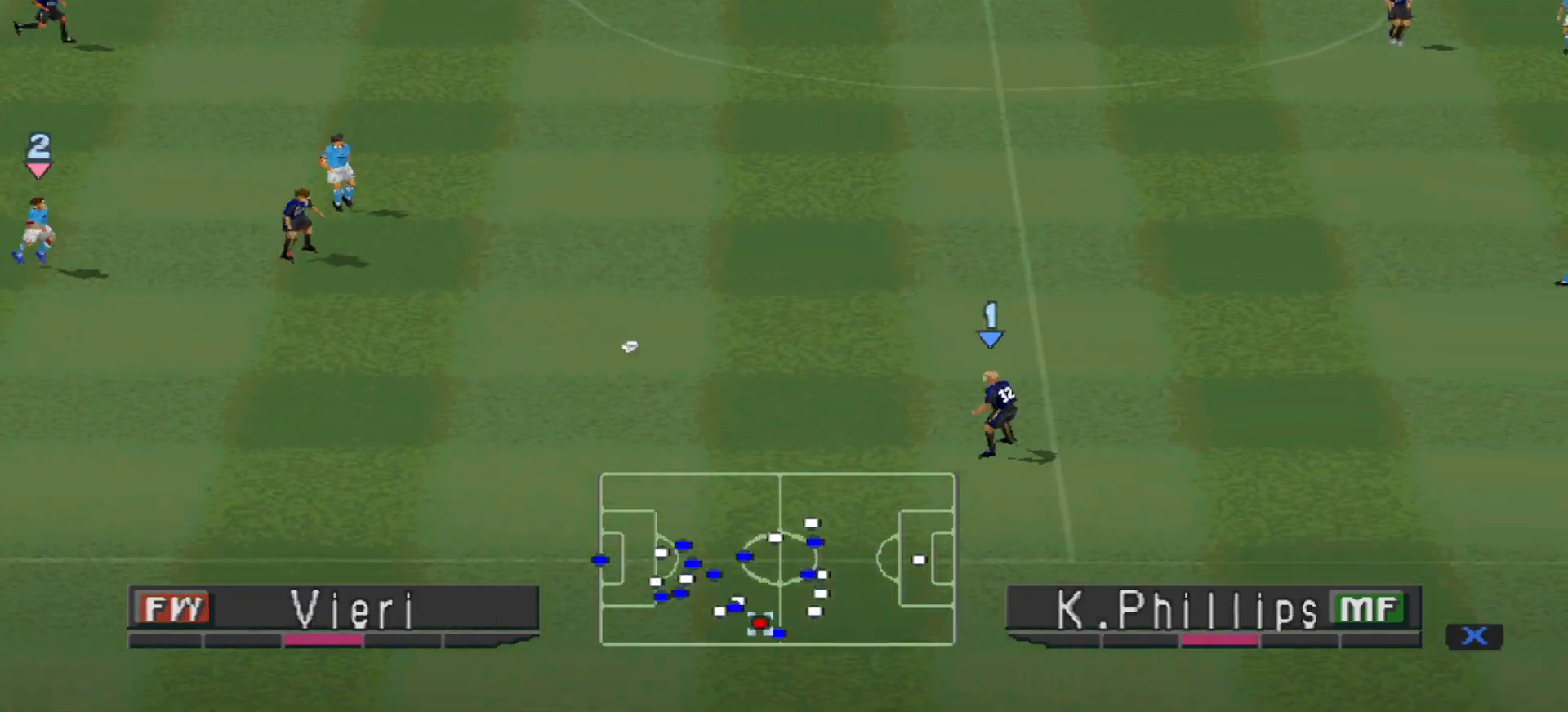
Gameplay with a controller (PlayStation layout); each line is a JSON object with the inputs held at the frame after it. "events" lists button and stick changes between this image and that frame as [ms after this image, input, new state], when the widget could be followed in between. Not read: left_stick right_stick.
{"buttons": ["DPAD_UP", "DPAD_RIGHT"], "events": [[33, "DPAD_LEFT", "up"], [233, "DPAD_RIGHT", "down"]]}
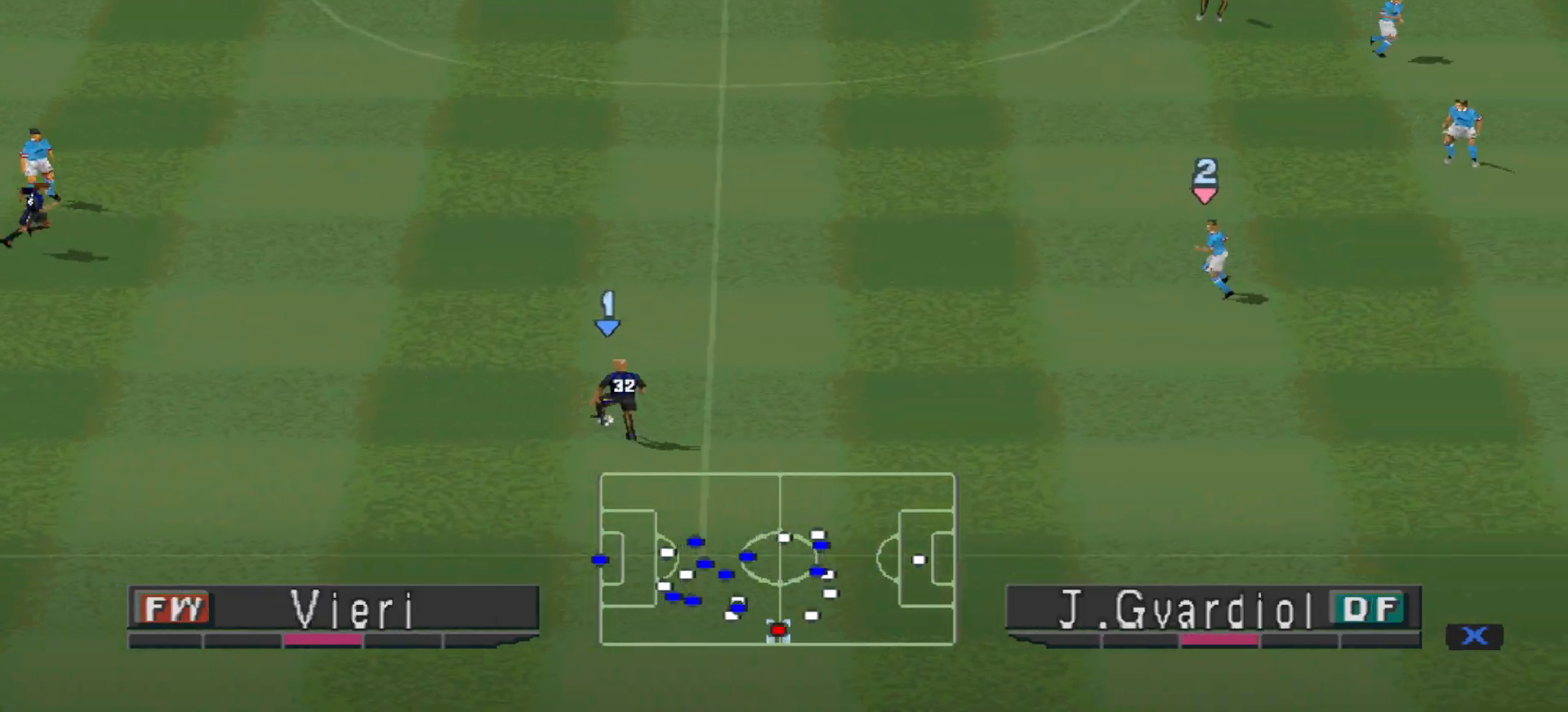
{"buttons": ["CROSS", "DPAD_UP", "DPAD_RIGHT"], "events": [[367, "CROSS", "down"]]}
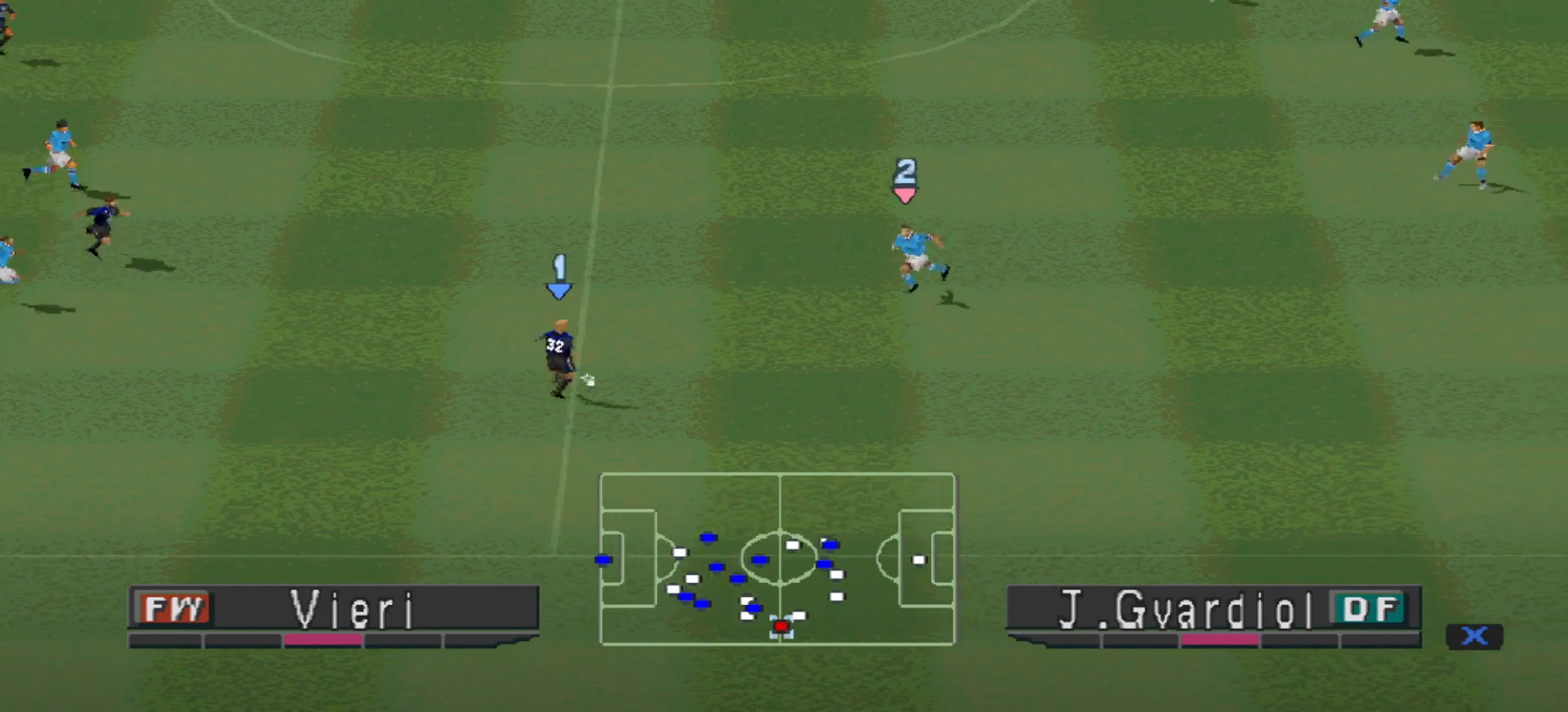
{"buttons": ["R1", "DPAD_DOWN", "DPAD_LEFT"], "events": [[100, "CROSS", "up"], [200, "DPAD_UP", "up"], [233, "DPAD_RIGHT", "up"], [400, "DPAD_DOWN", "down"], [433, "R1", "down"], [467, "DPAD_LEFT", "down"]]}
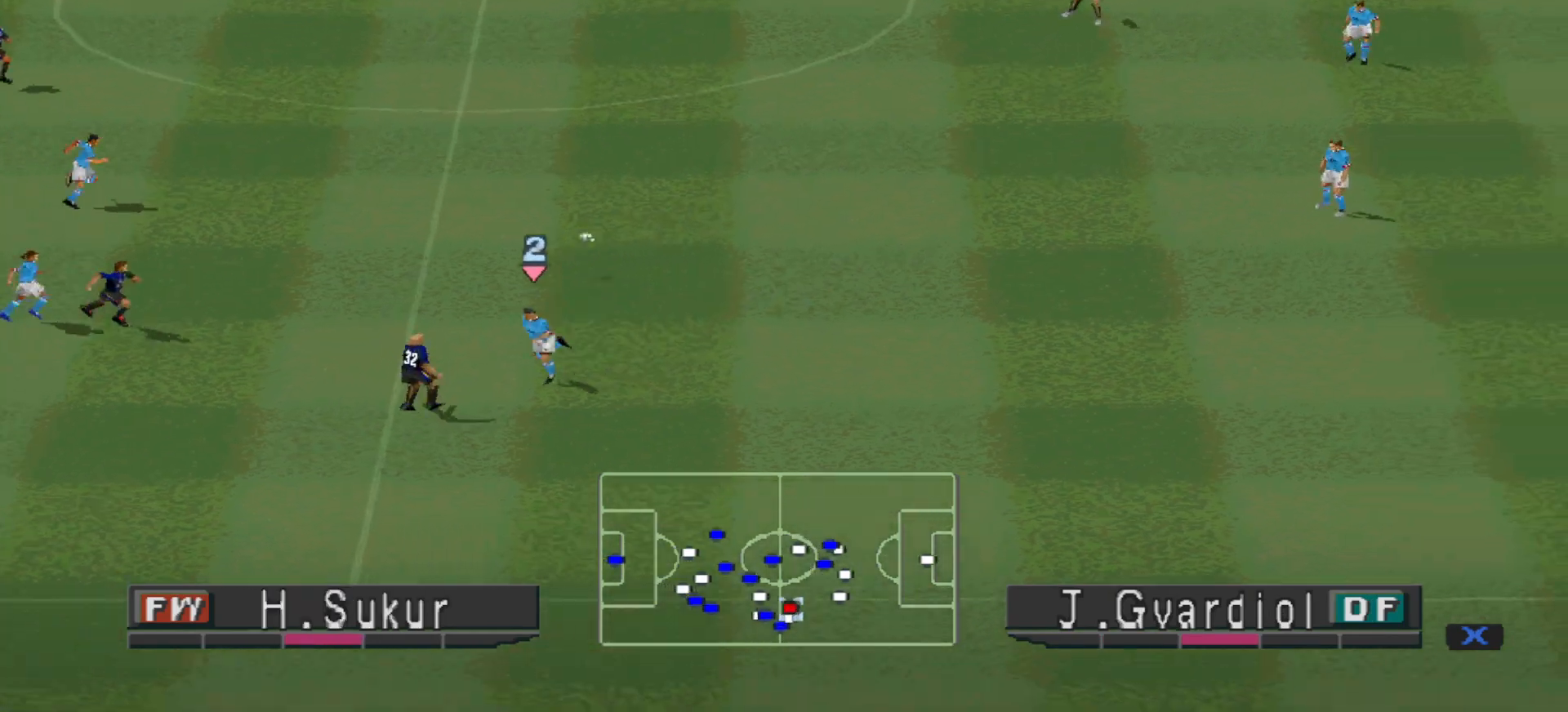
{"buttons": ["R1", "DPAD_DOWN"], "events": [[33, "DPAD_LEFT", "up"]]}
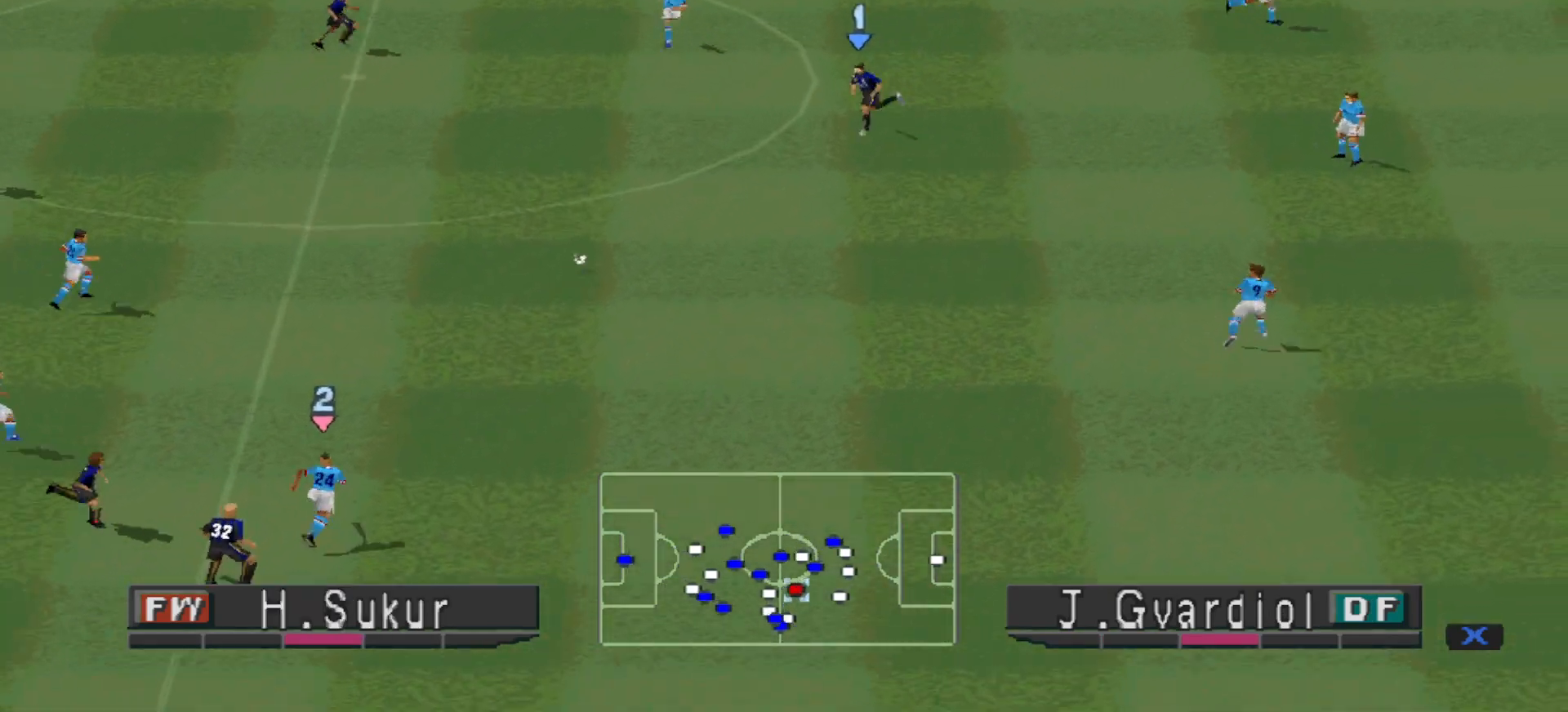
{"buttons": ["DPAD_DOWN", "DPAD_RIGHT"], "events": [[67, "DPAD_RIGHT", "down"], [167, "R1", "up"]]}
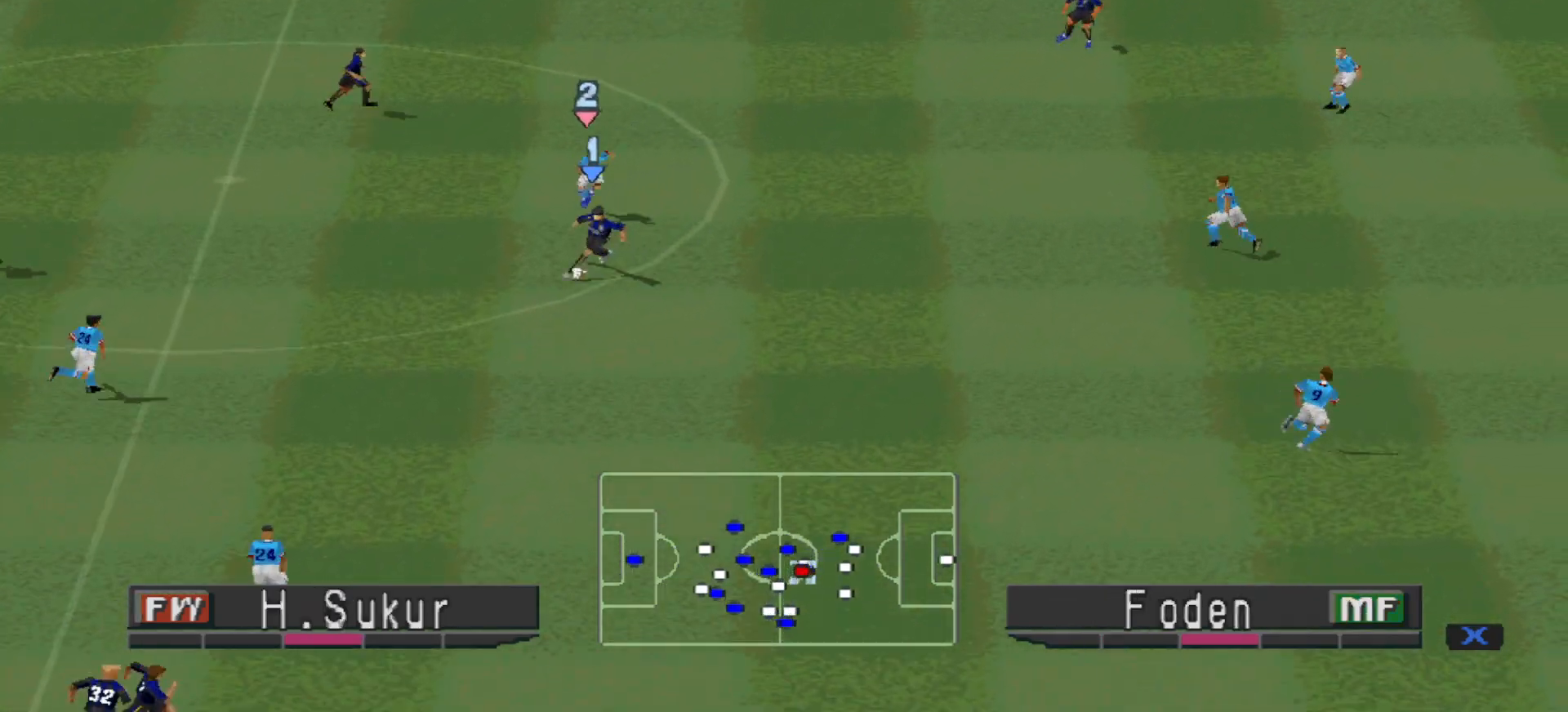
{"buttons": ["DPAD_DOWN", "DPAD_RIGHT"], "events": []}
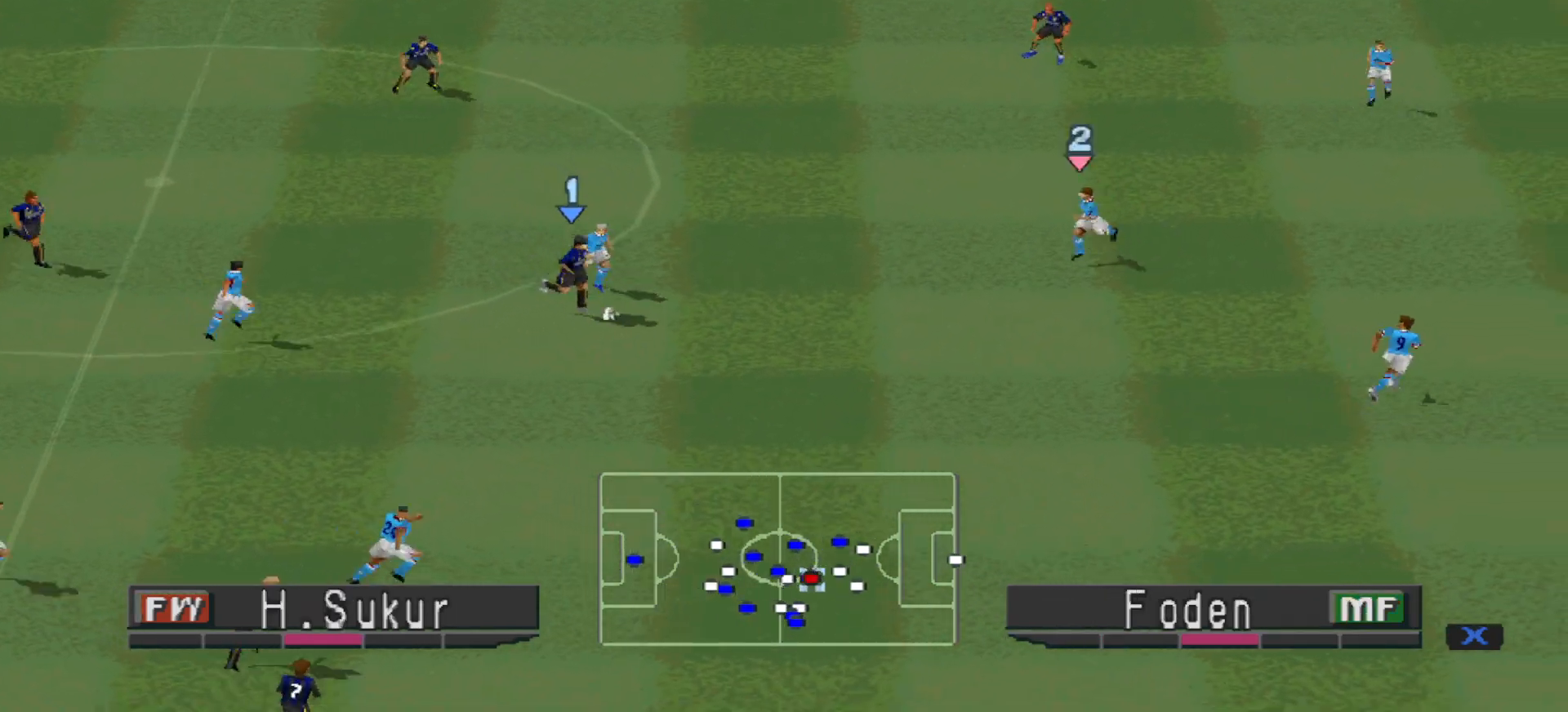
{"buttons": ["DPAD_DOWN"], "events": [[100, "DPAD_RIGHT", "up"]]}
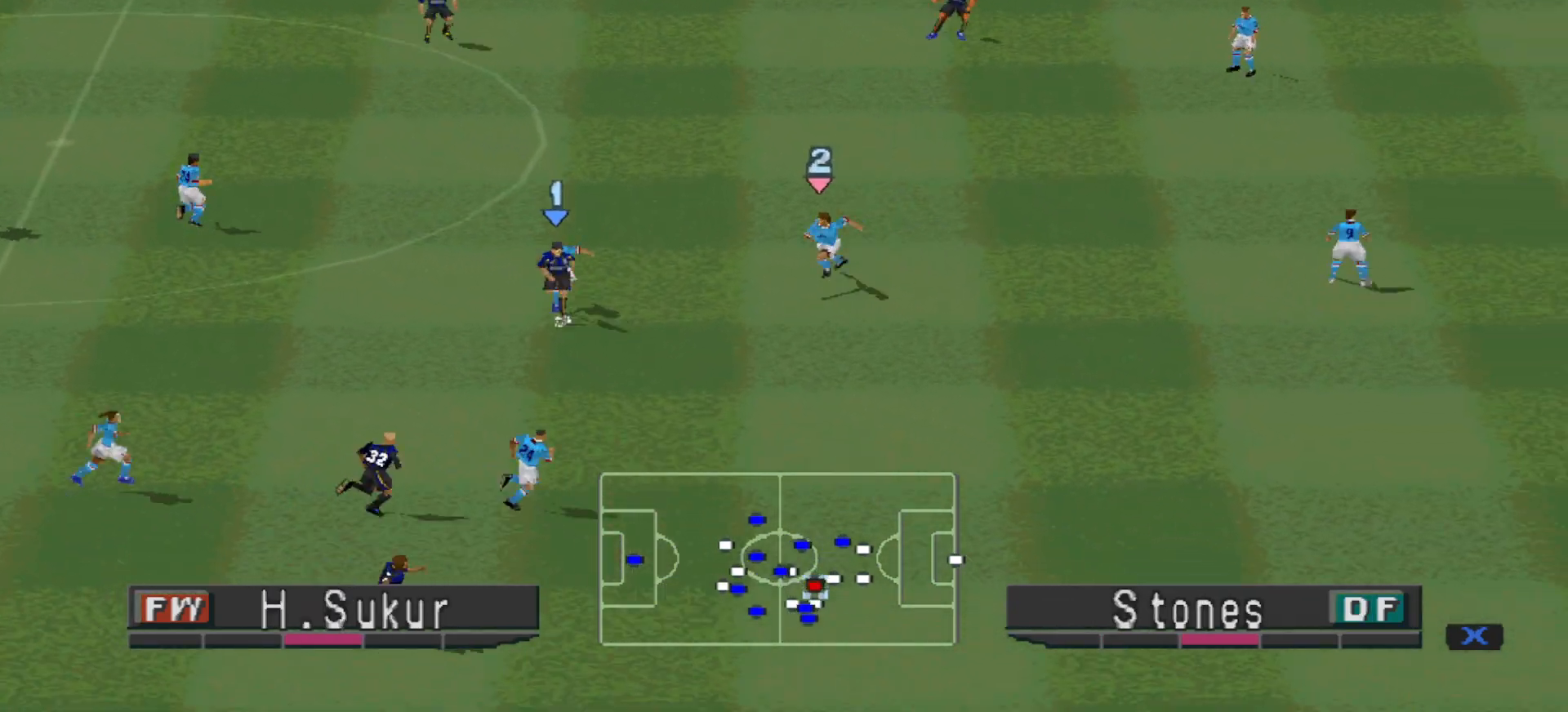
{"buttons": ["DPAD_DOWN"], "events": [[367, "TRIANGLE", "down"], [500, "TRIANGLE", "up"]]}
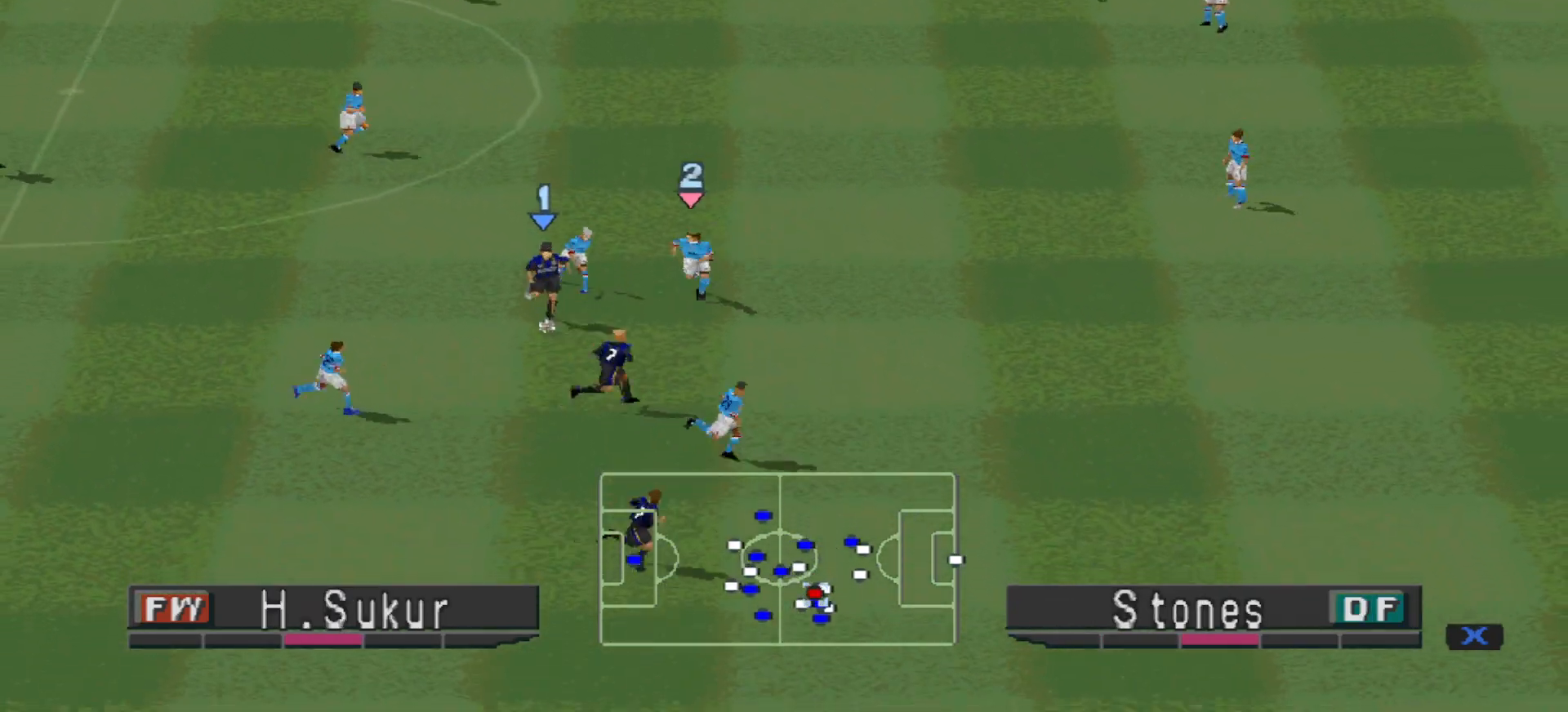
{"buttons": ["DPAD_RIGHT"], "events": [[100, "DPAD_RIGHT", "down"], [267, "DPAD_DOWN", "up"], [367, "DPAD_DOWN", "down"], [467, "DPAD_DOWN", "up"]]}
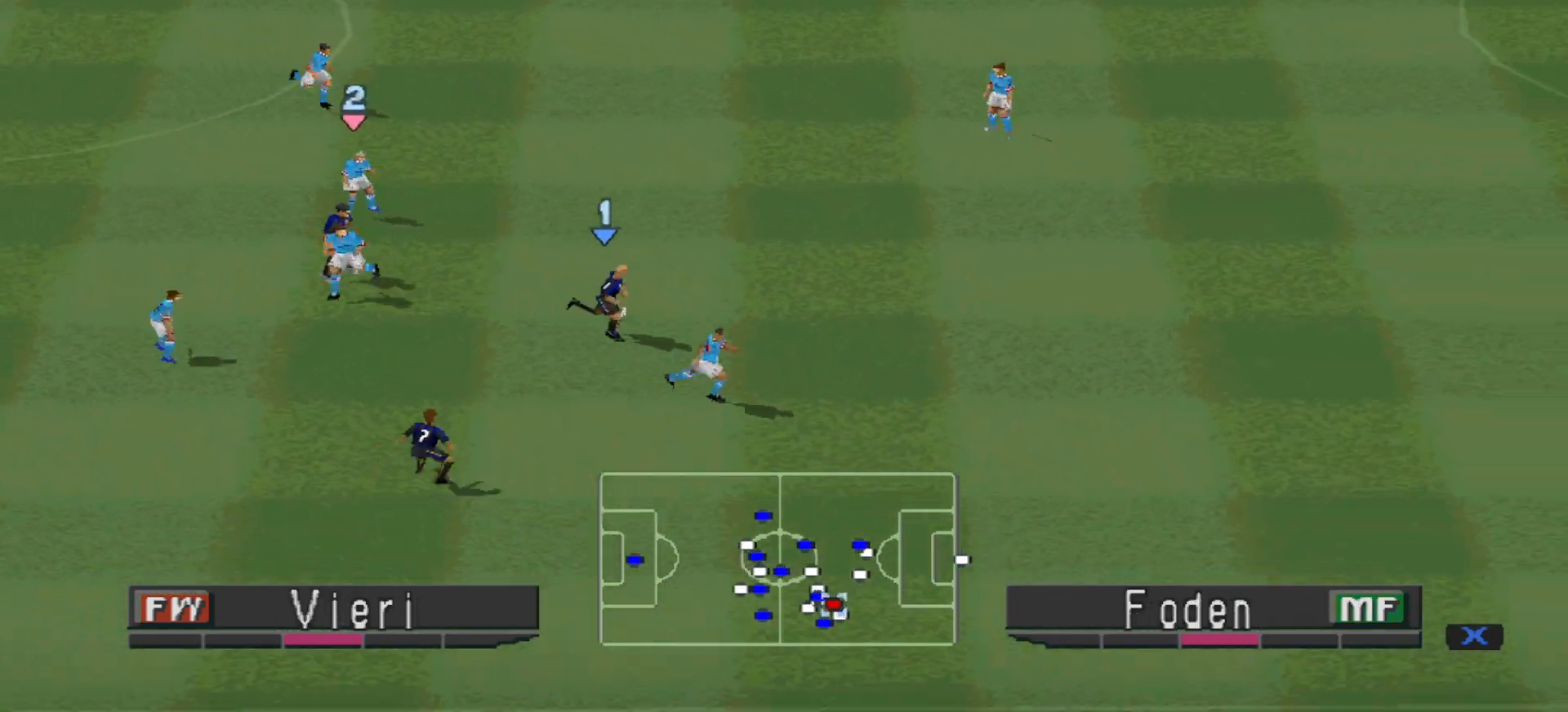
{"buttons": ["DPAD_UP", "DPAD_RIGHT"], "events": [[67, "DPAD_UP", "down"]]}
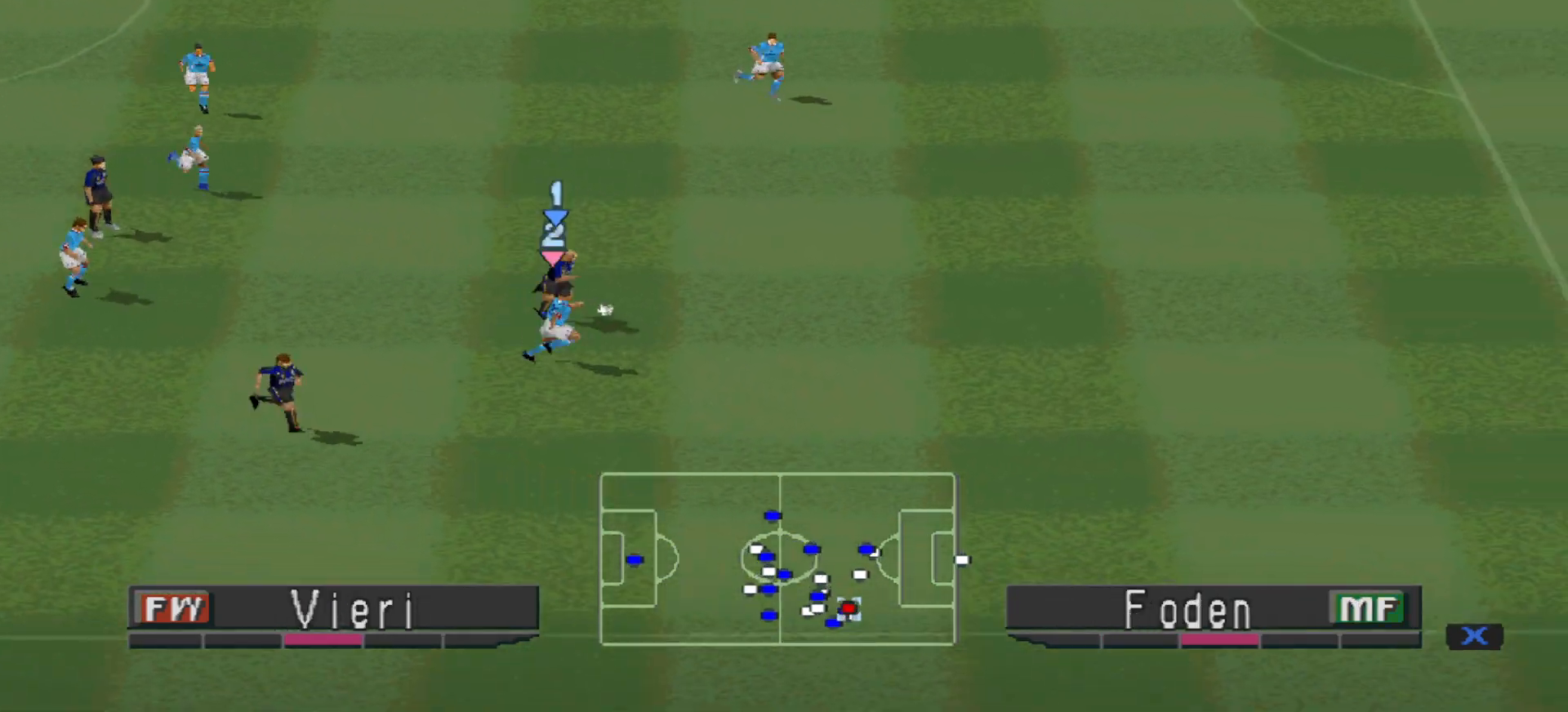
{"buttons": ["DPAD_UP", "DPAD_RIGHT"], "events": []}
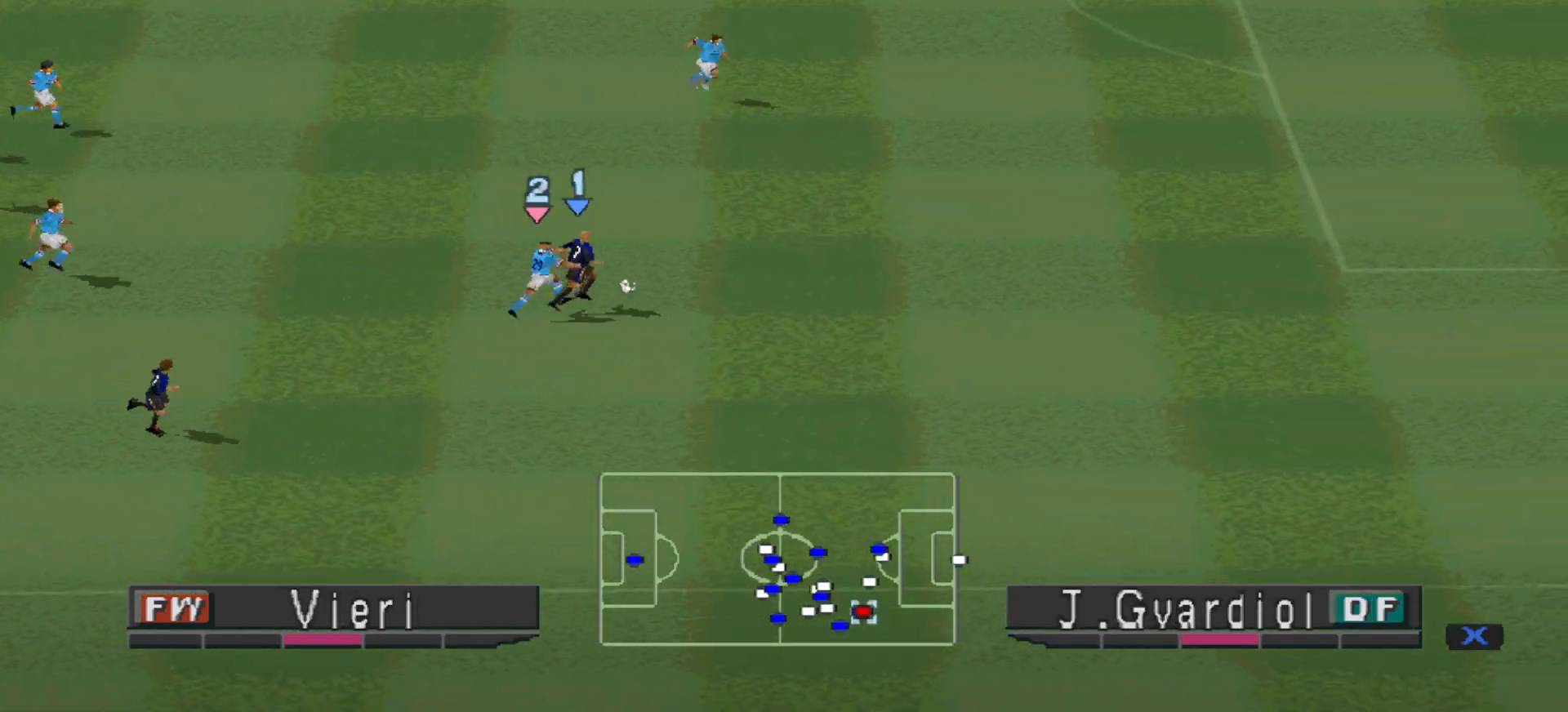
{"buttons": ["DPAD_UP"], "events": [[300, "DPAD_RIGHT", "up"]]}
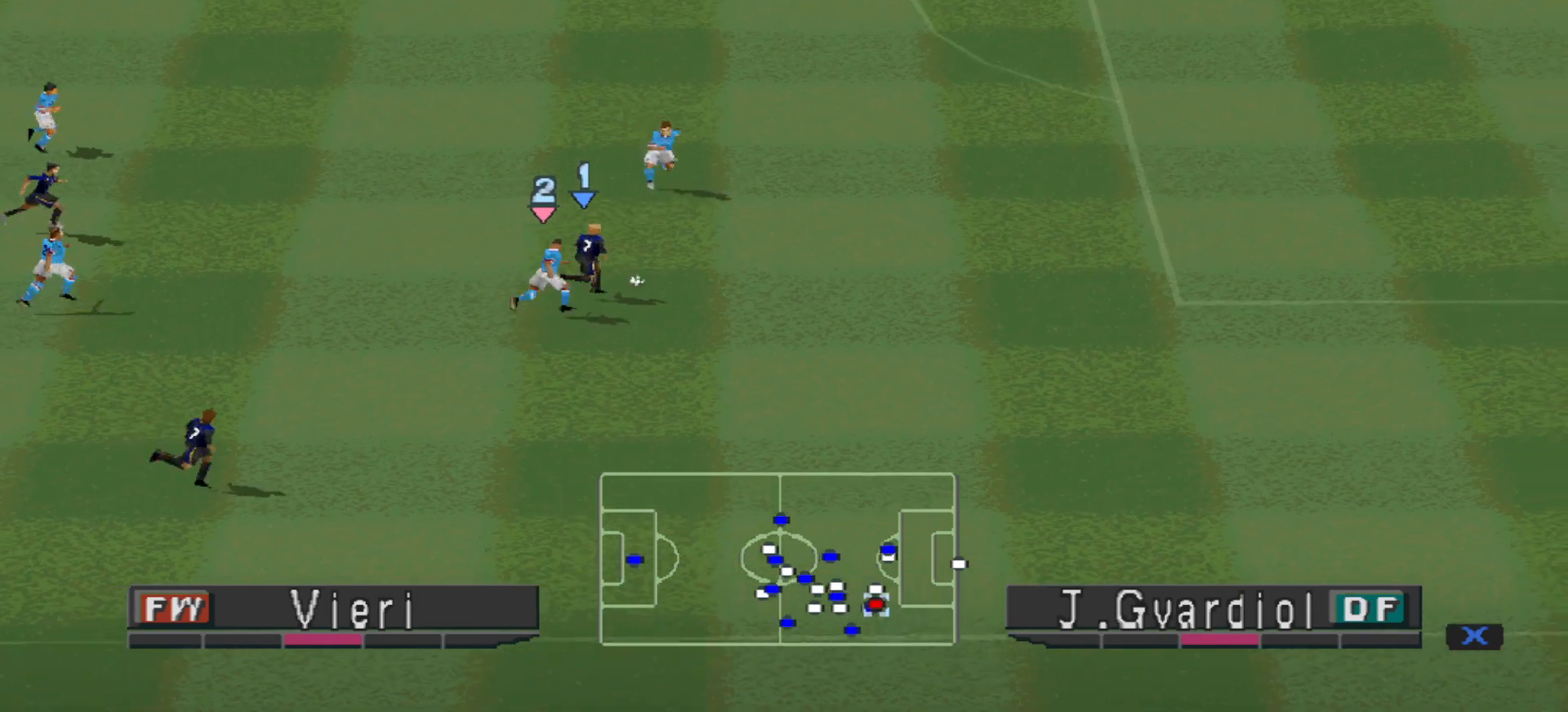
{"buttons": ["DPAD_UP"], "events": []}
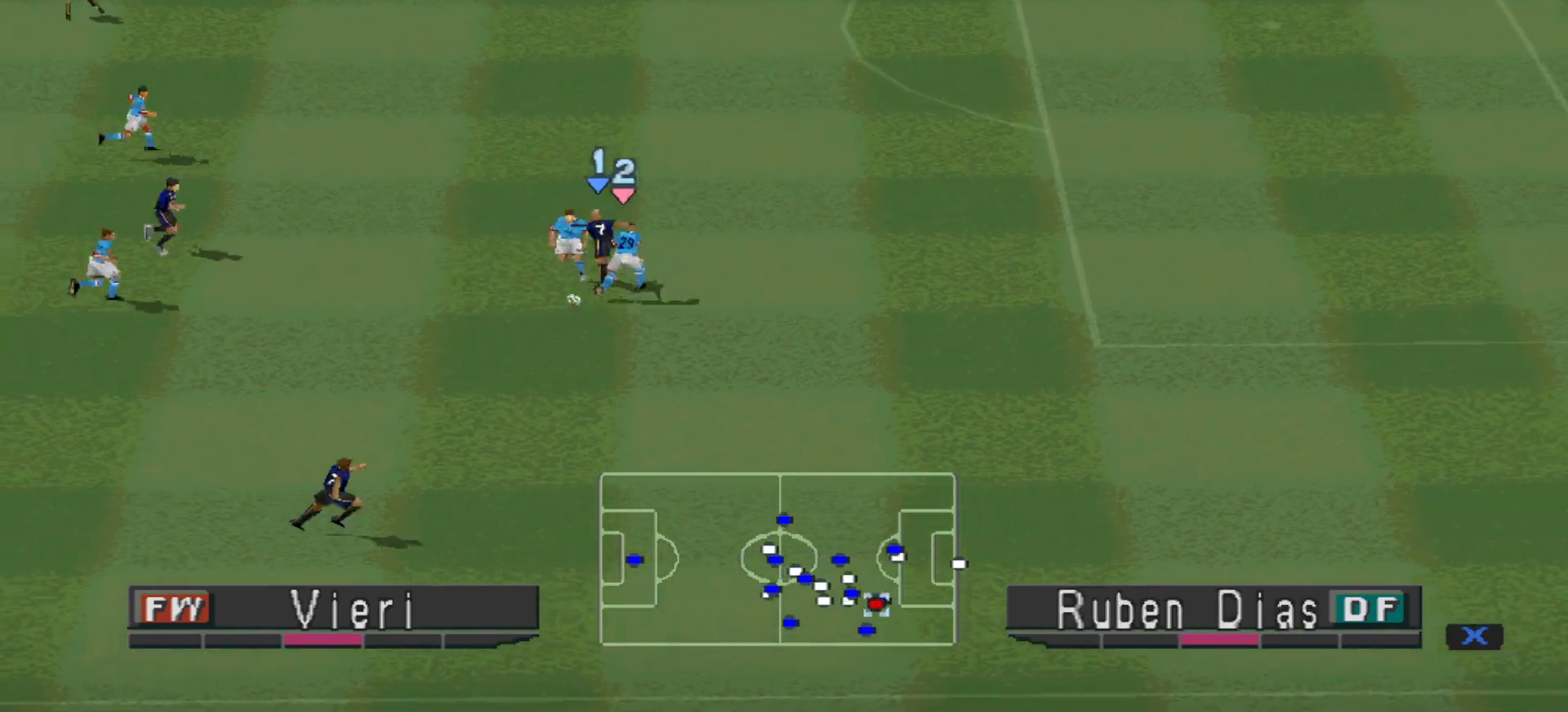
{"buttons": ["CROSS", "R1"], "events": [[100, "DPAD_RIGHT", "down"], [133, "L1", "down"], [200, "CROSS", "down"], [200, "R1", "down"], [300, "DPAD_RIGHT", "up"], [300, "DPAD_UP", "up"], [300, "L1", "up"]]}
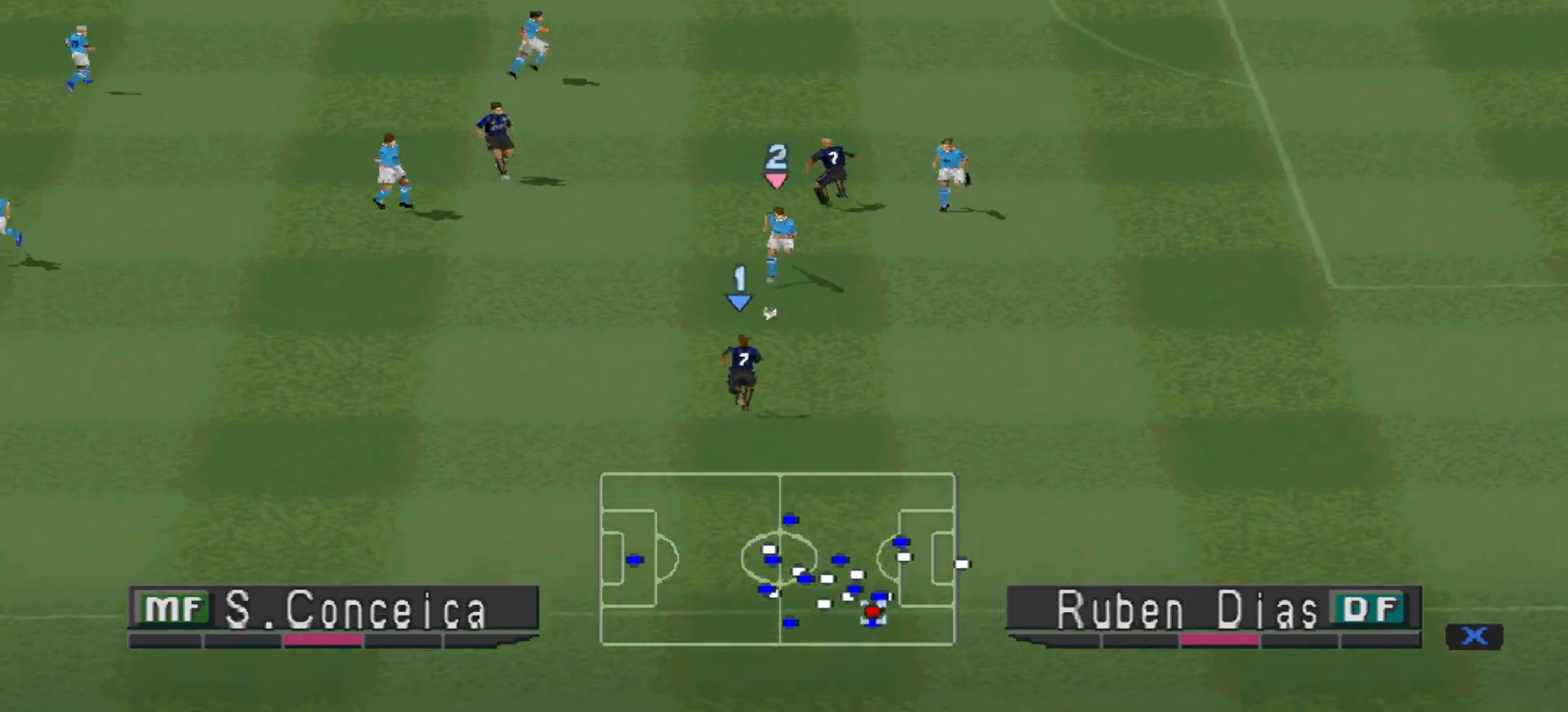
{"buttons": ["CROSS", "R1", "DPAD_UP"], "events": [[500, "DPAD_UP", "down"]]}
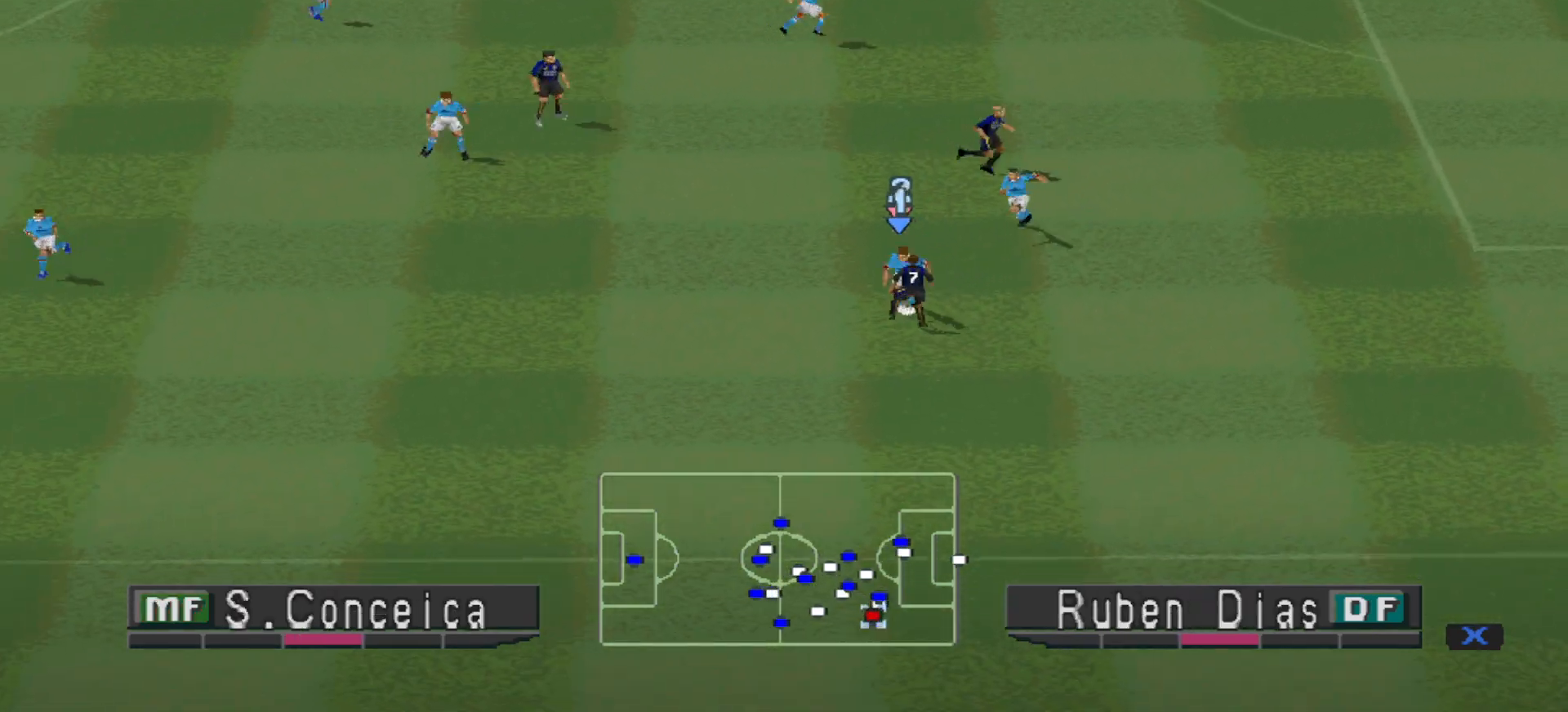
{"buttons": ["DPAD_UP"], "events": [[33, "CROSS", "up"], [33, "R1", "up"], [167, "CROSS", "down"], [300, "CROSS", "up"]]}
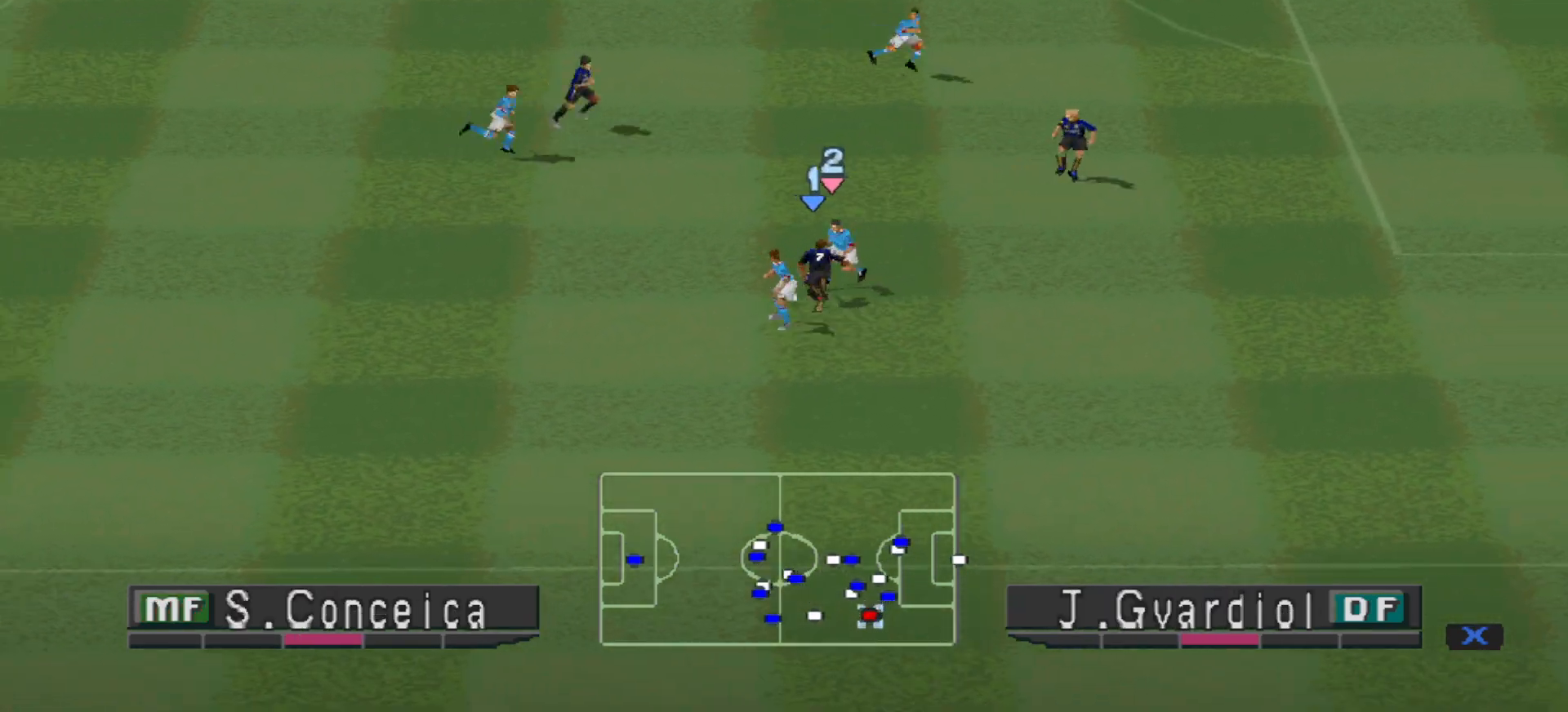
{"buttons": ["CROSS", "R1"], "events": [[167, "CROSS", "down"], [167, "L1", "down"], [200, "R1", "down"], [267, "DPAD_UP", "up"], [333, "L1", "up"]]}
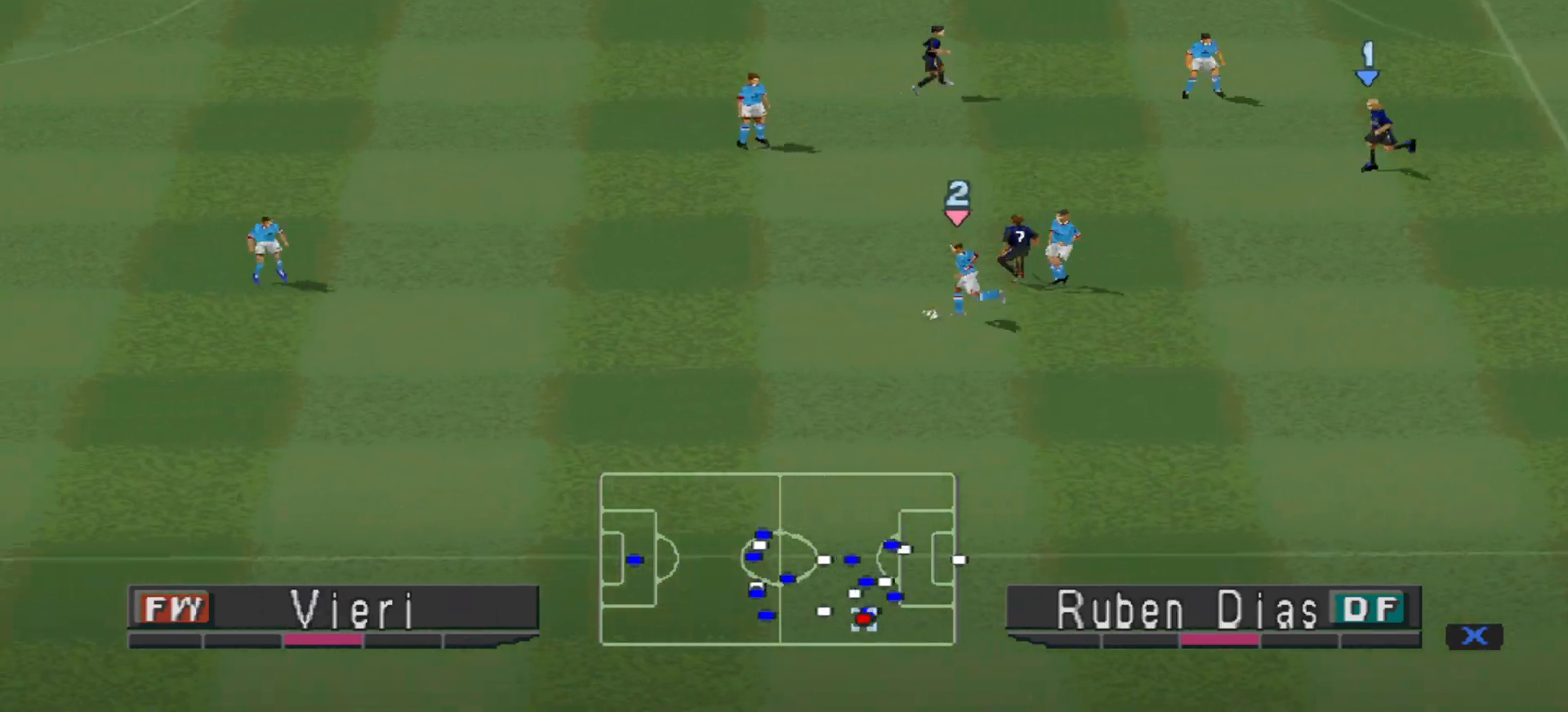
{"buttons": ["CROSS", "L1", "R1"], "events": [[500, "L1", "down"]]}
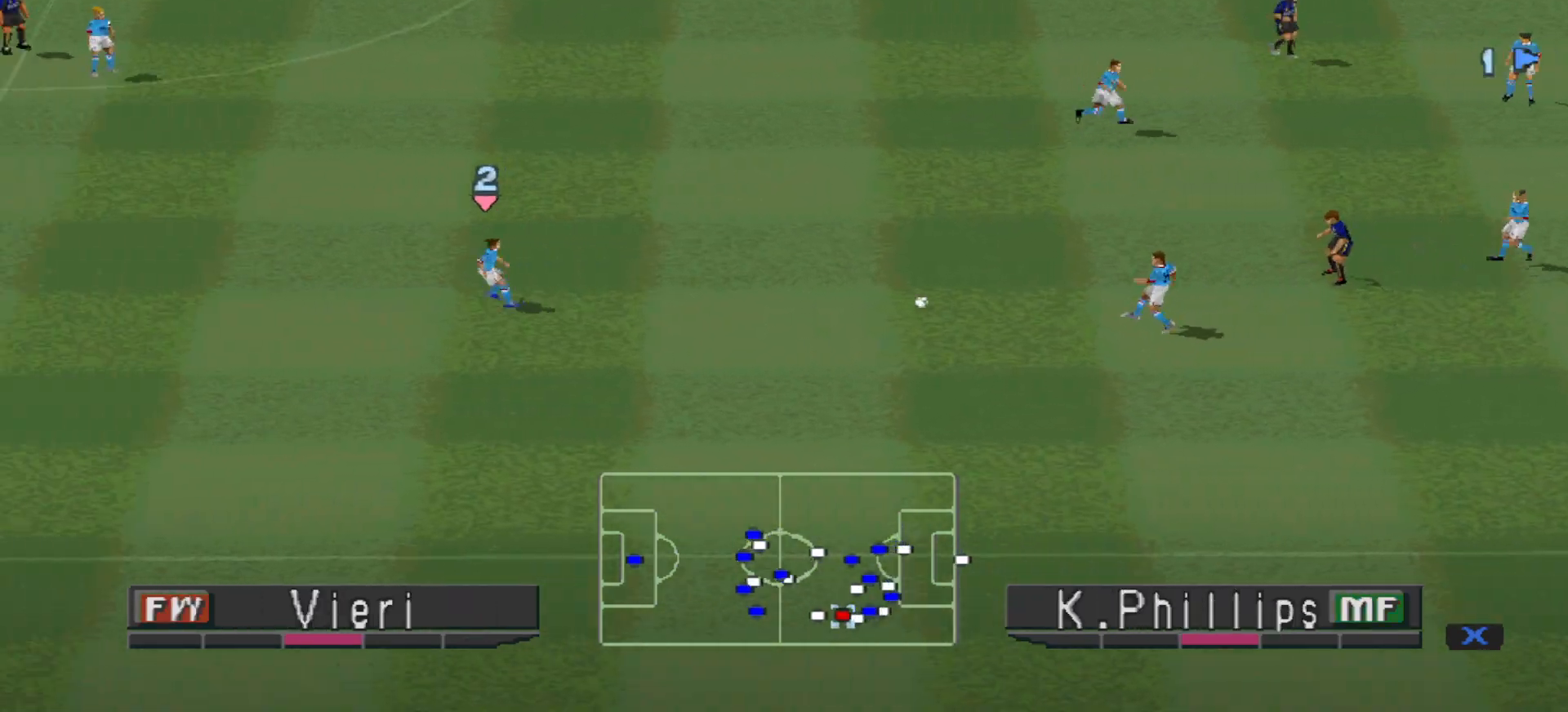
{"buttons": [], "events": [[133, "L1", "up"], [467, "CROSS", "up"], [467, "R1", "up"]]}
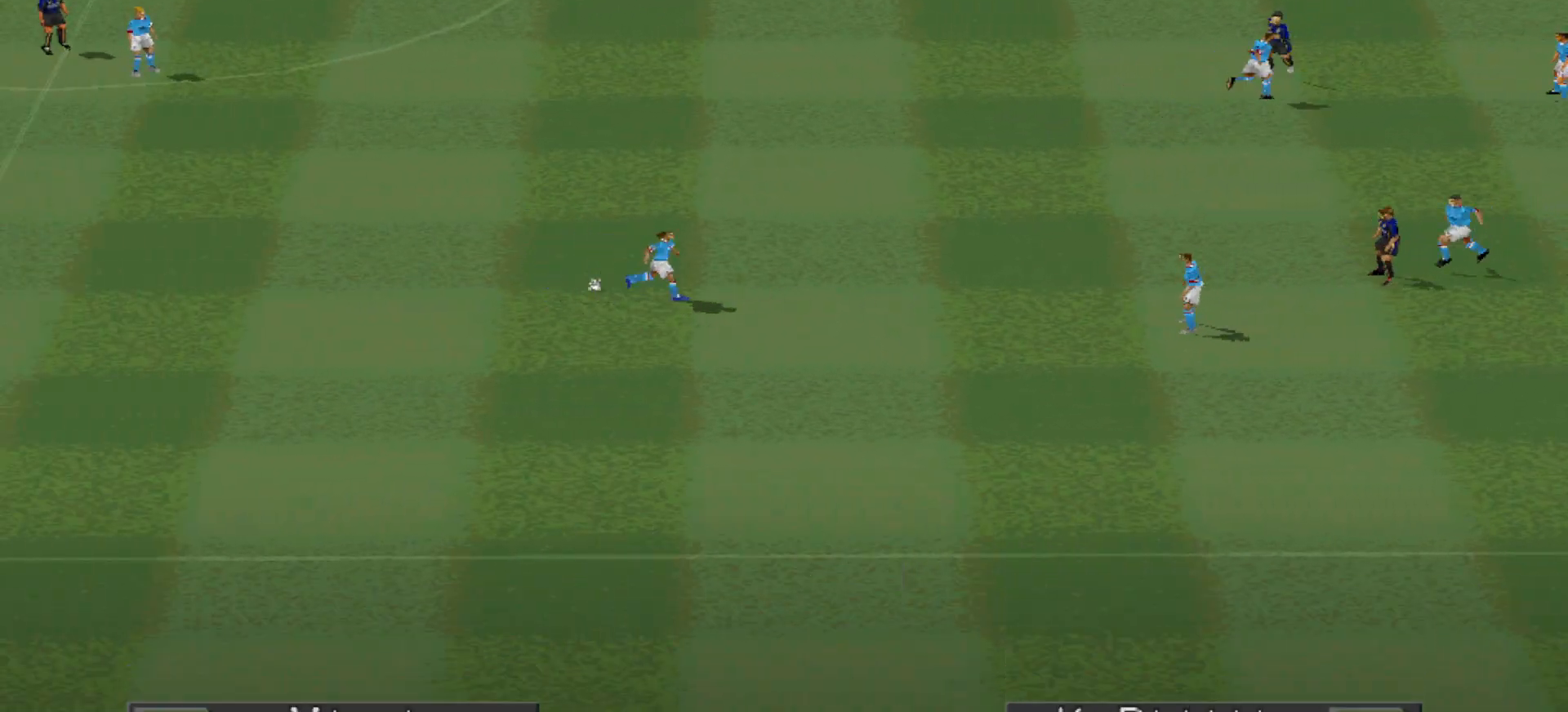
{"buttons": [], "events": []}
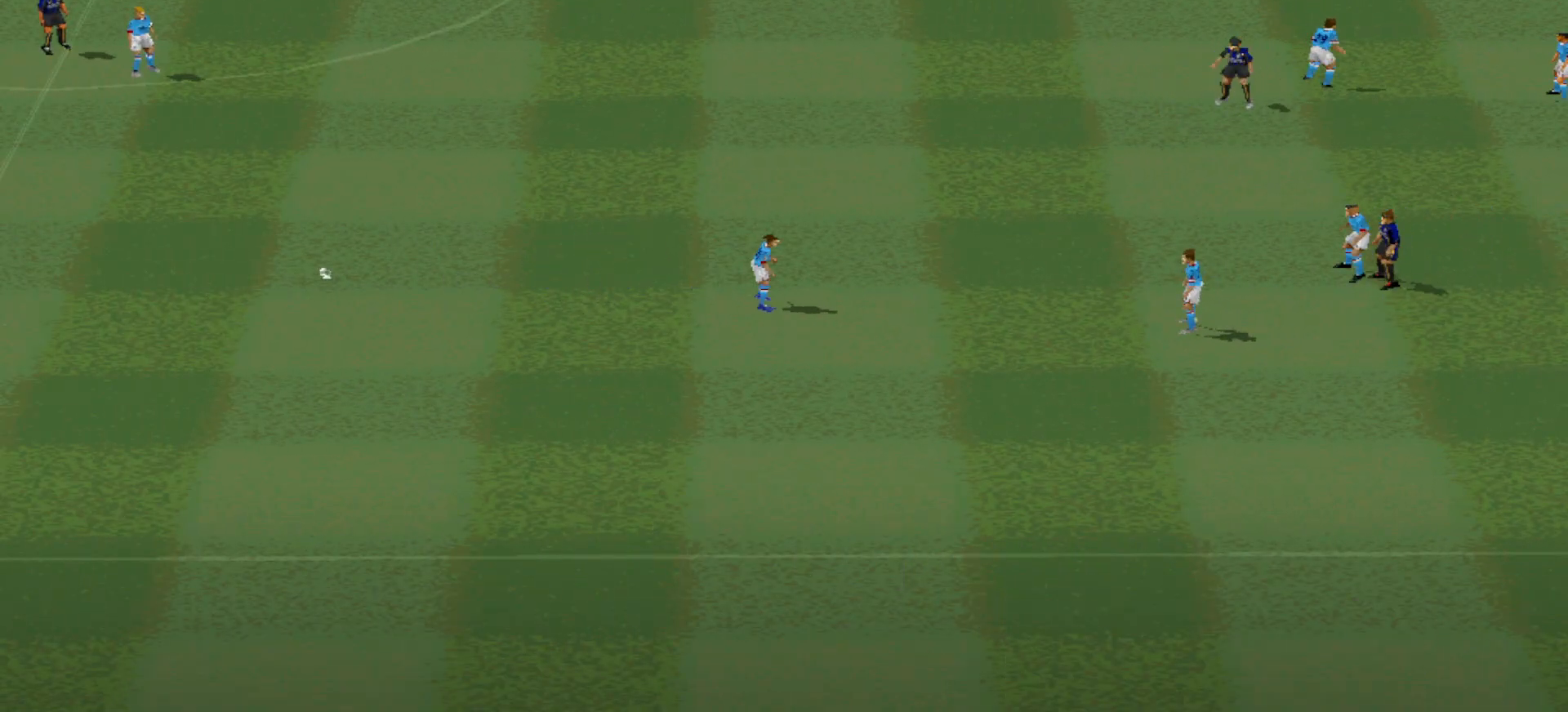
{"buttons": [], "events": []}
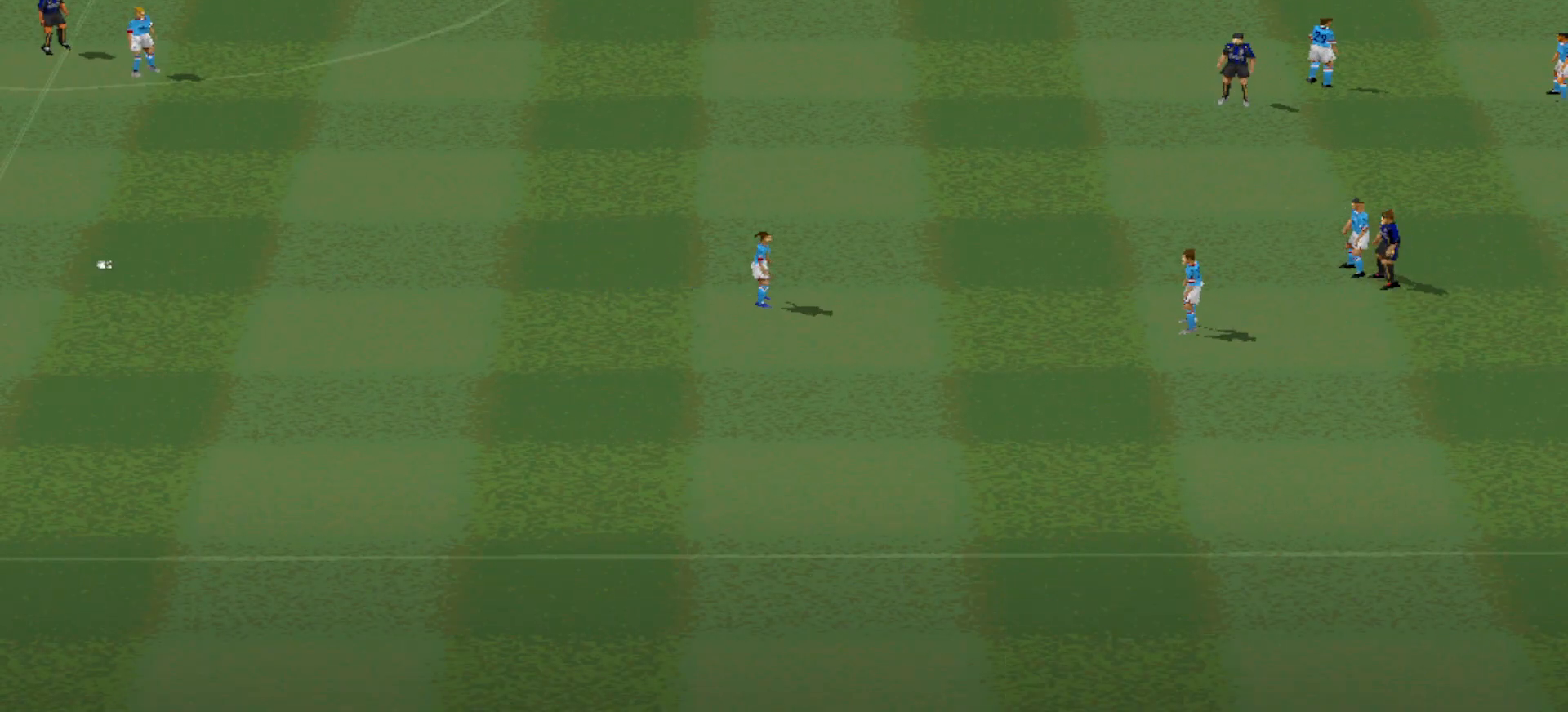
{"buttons": [], "events": []}
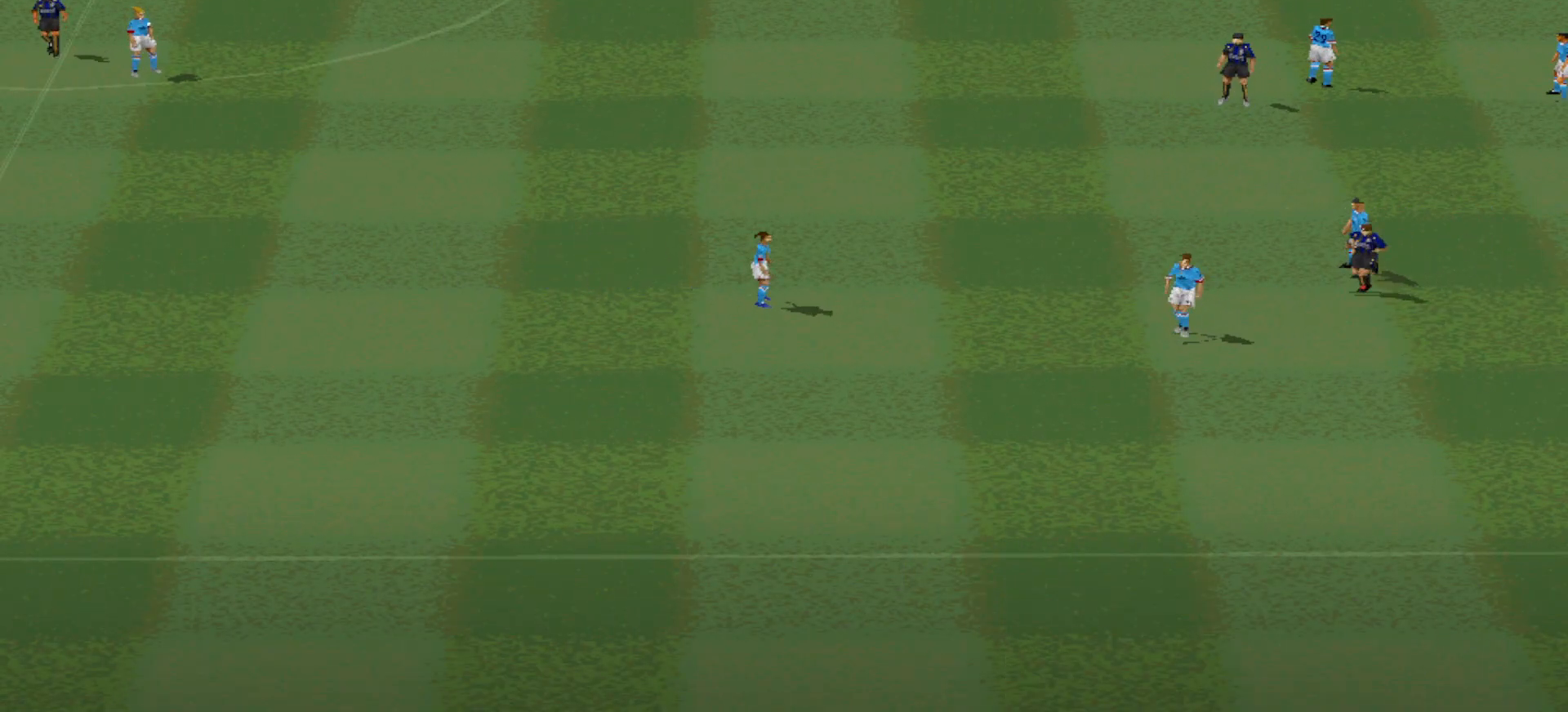
{"buttons": [], "events": []}
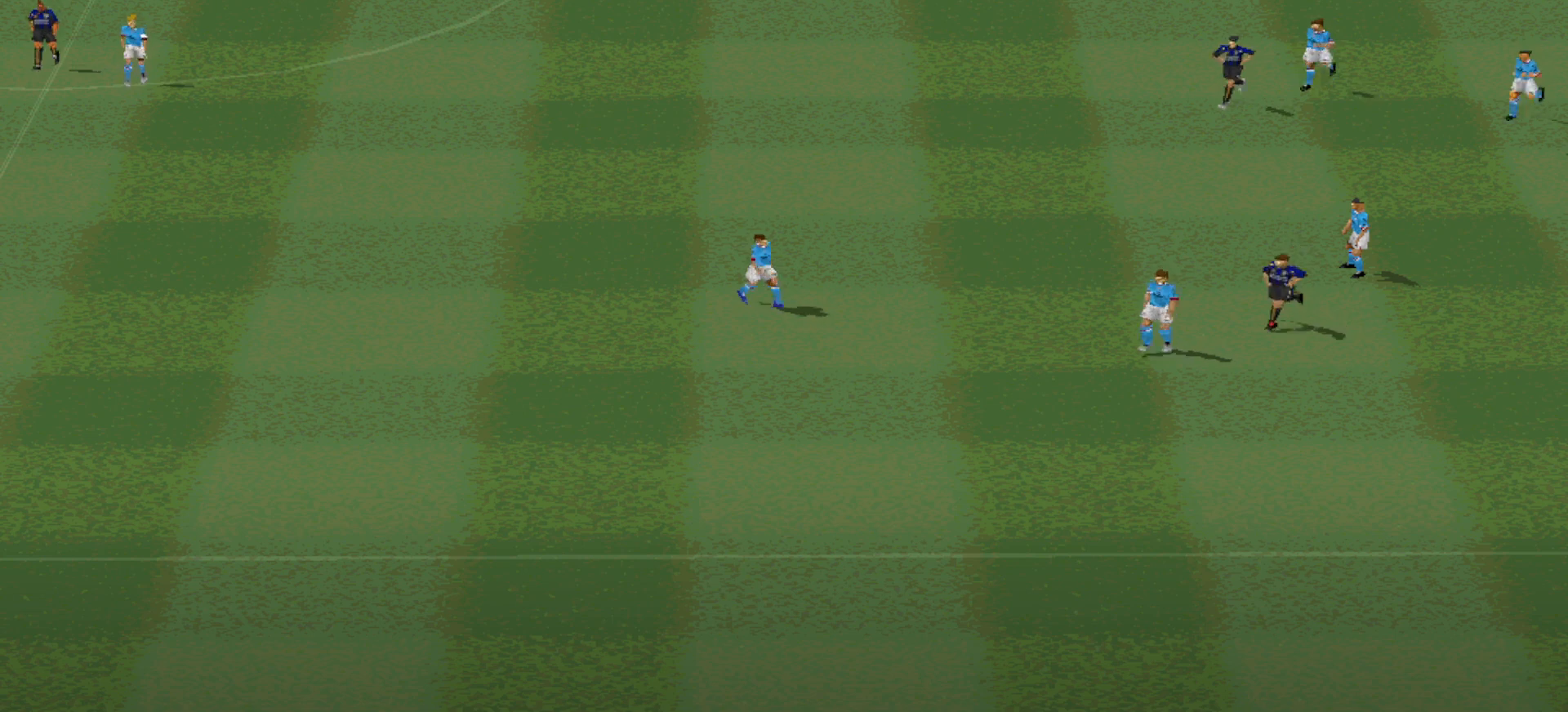
{"buttons": [], "events": []}
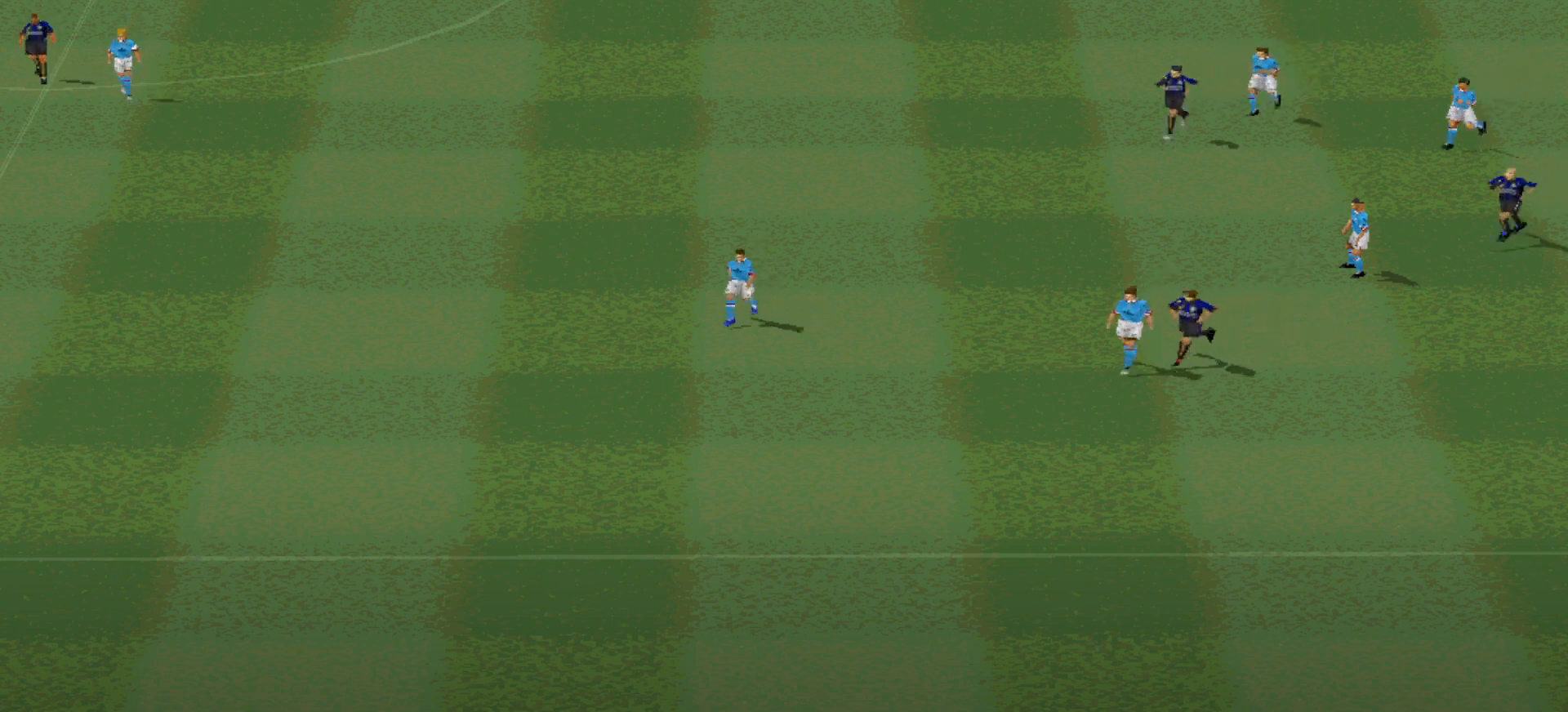
{"buttons": [], "events": []}
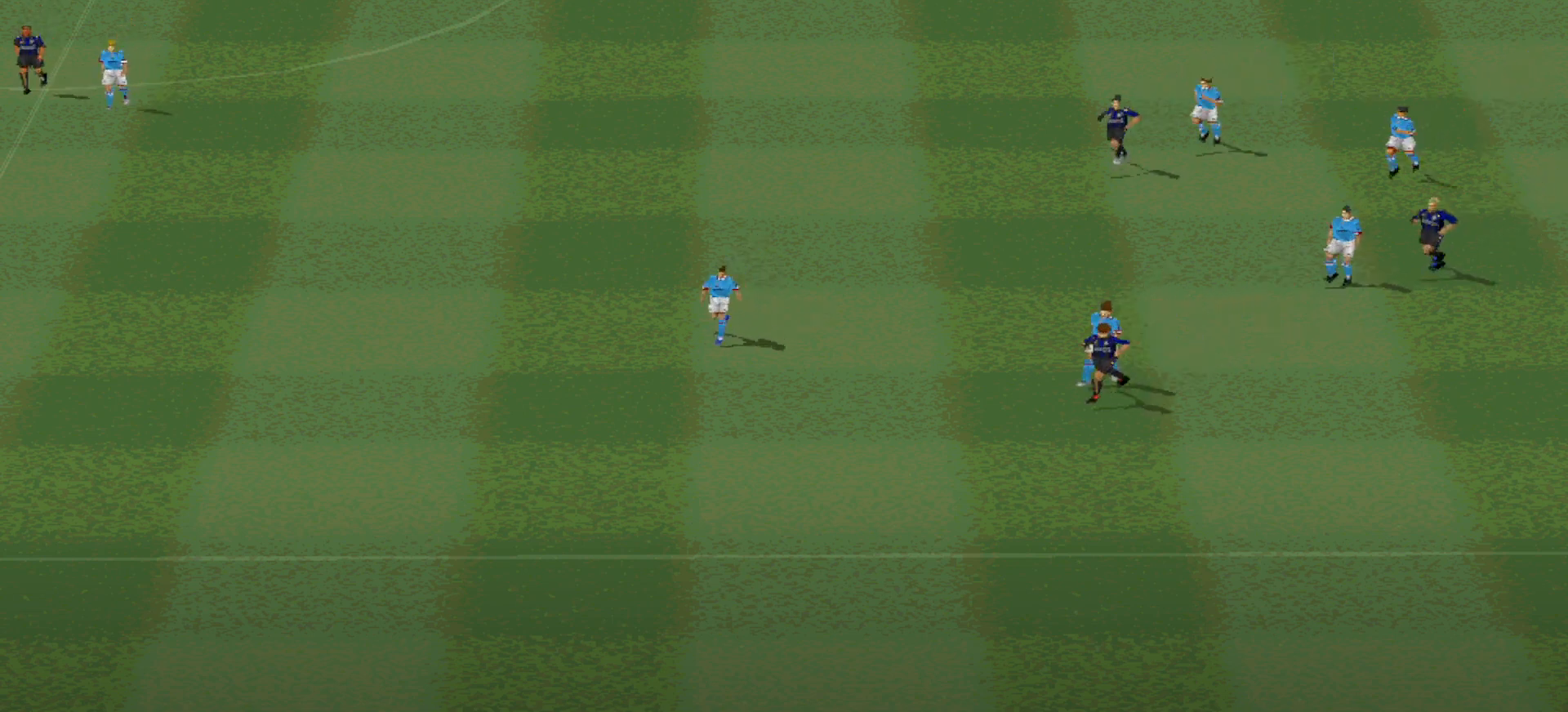
{"buttons": [], "events": []}
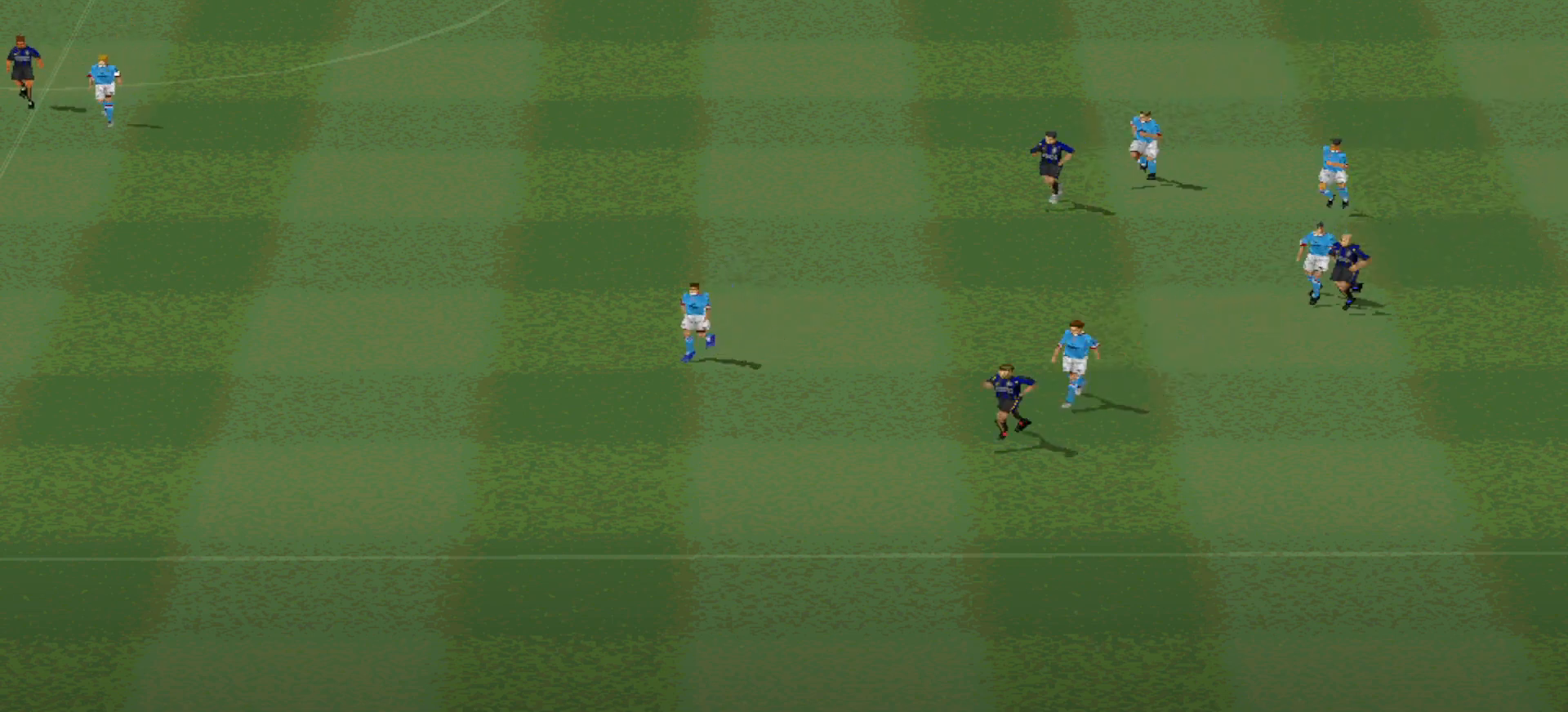
{"buttons": [], "events": []}
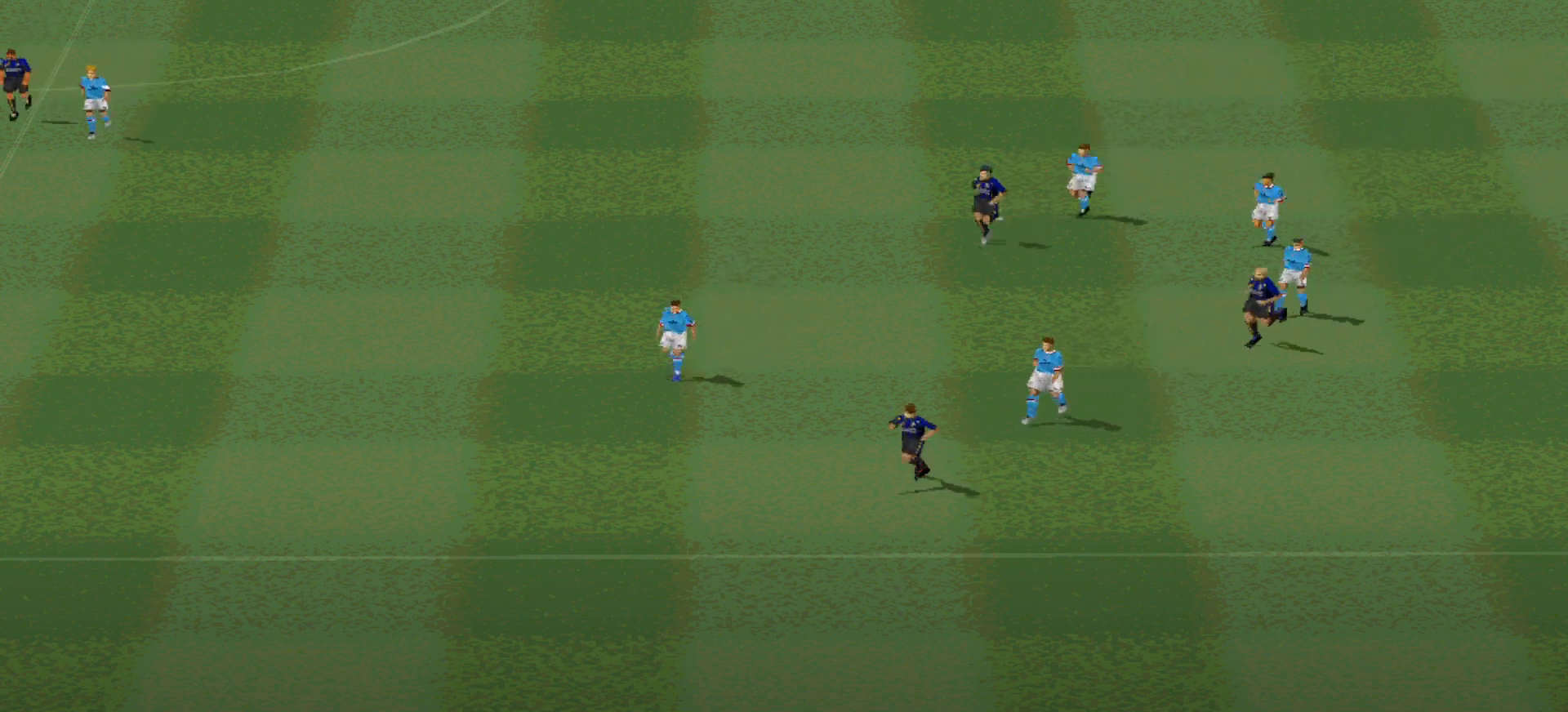
{"buttons": [], "events": []}
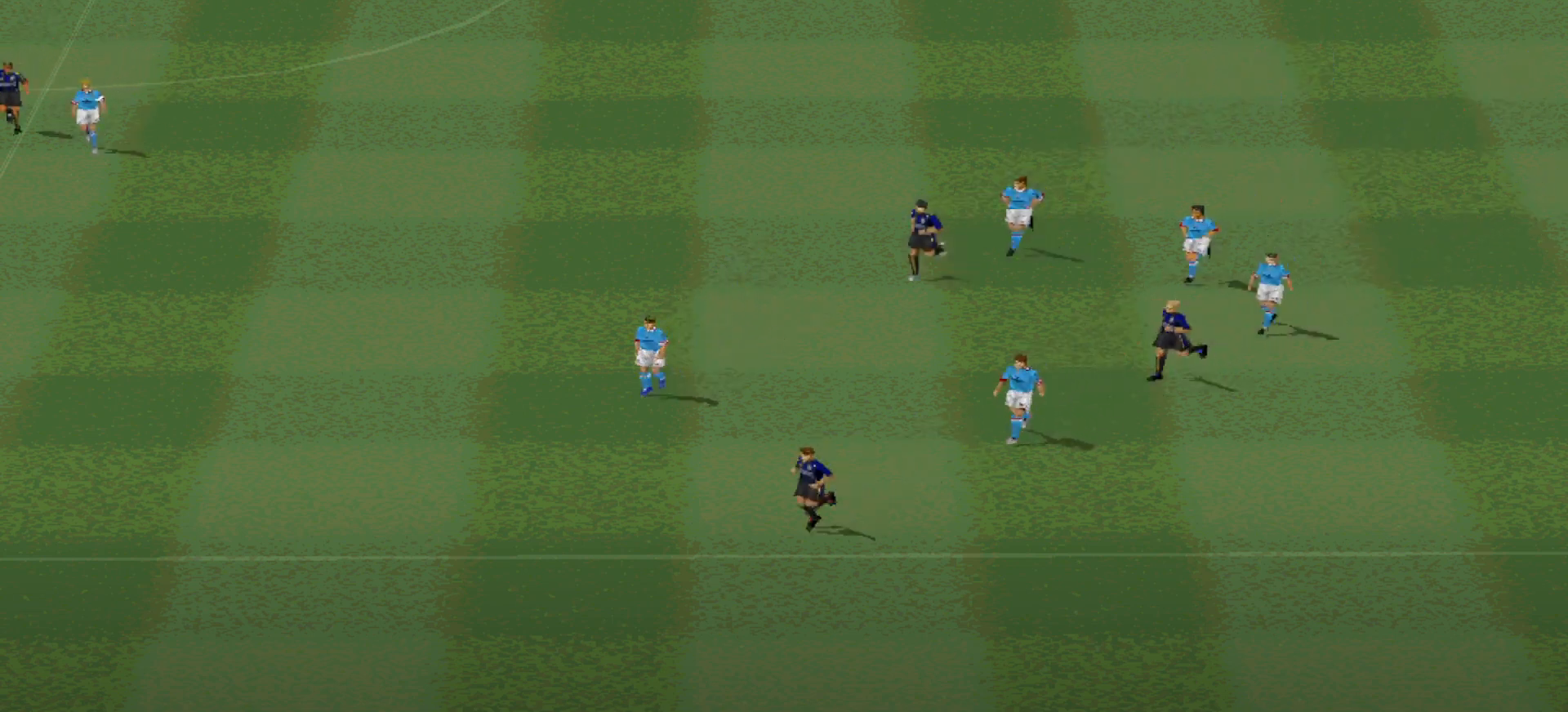
{"buttons": [], "events": []}